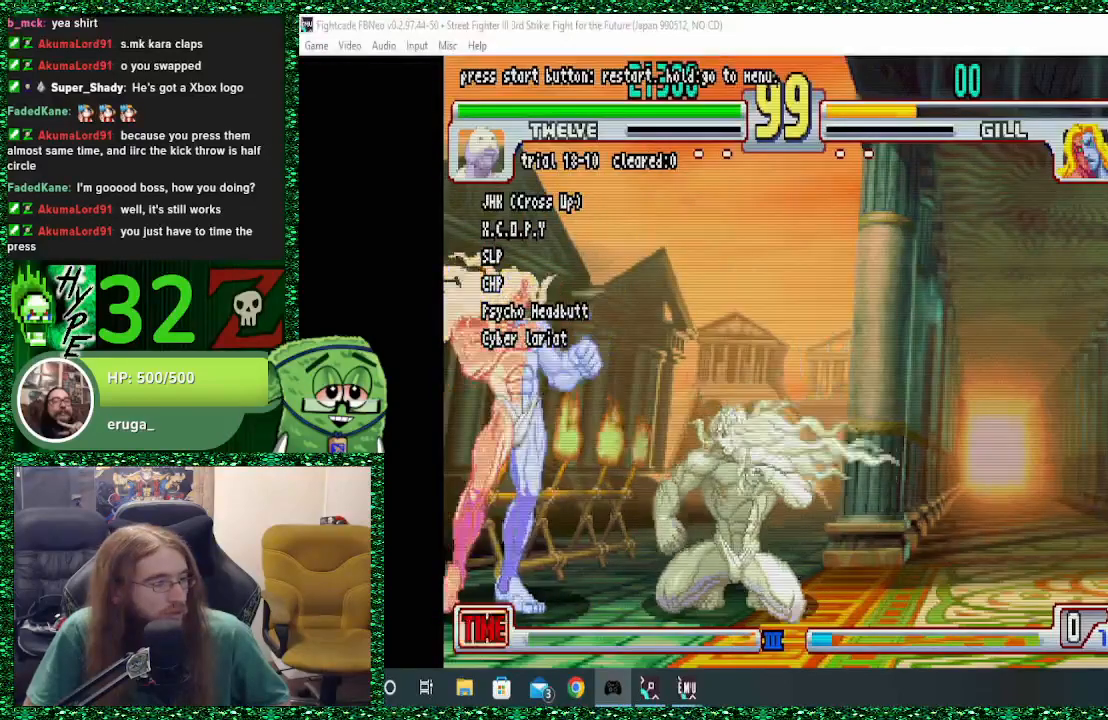
Gameplay with a controller (arcade stick); each line is a JSON object with the inputs held at the frame after it. "events" lists button and stick changes between this image and that frame as [ms after this image, input, new state], when the widget could be followed in between. Not read: L3 R3.
{"buttons": ["CROSS", "CIRCLE", "R2"], "left_stick": "right"}
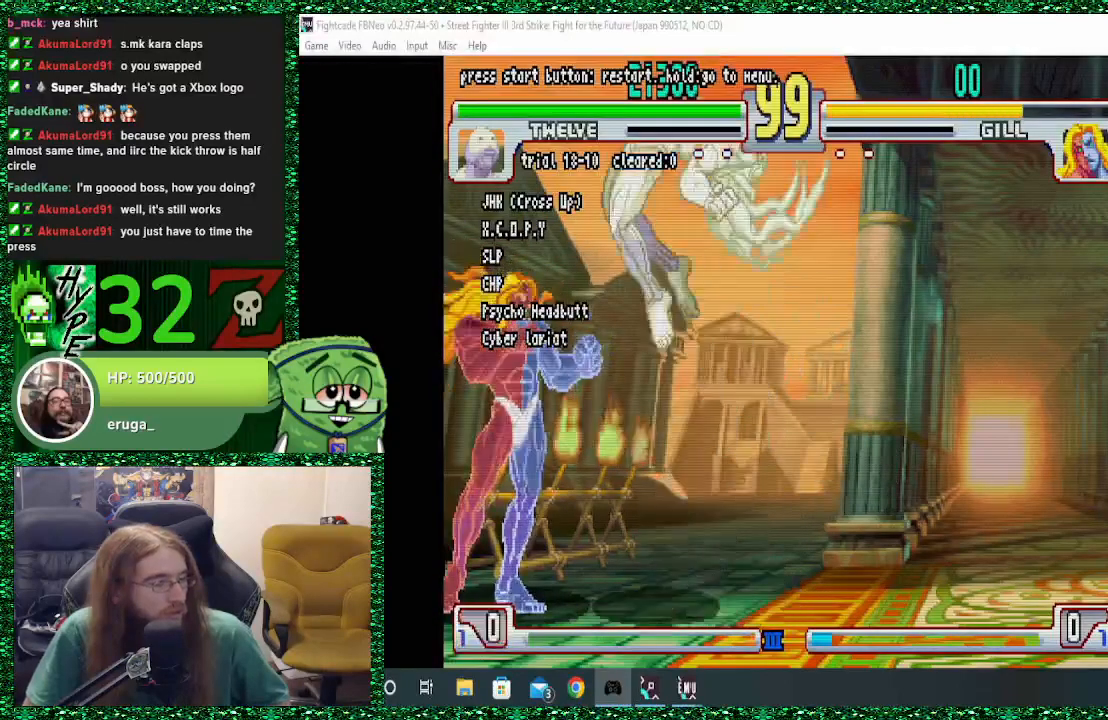
{"buttons": ["CROSS", "CIRCLE", "R2"], "left_stick": "right", "events": []}
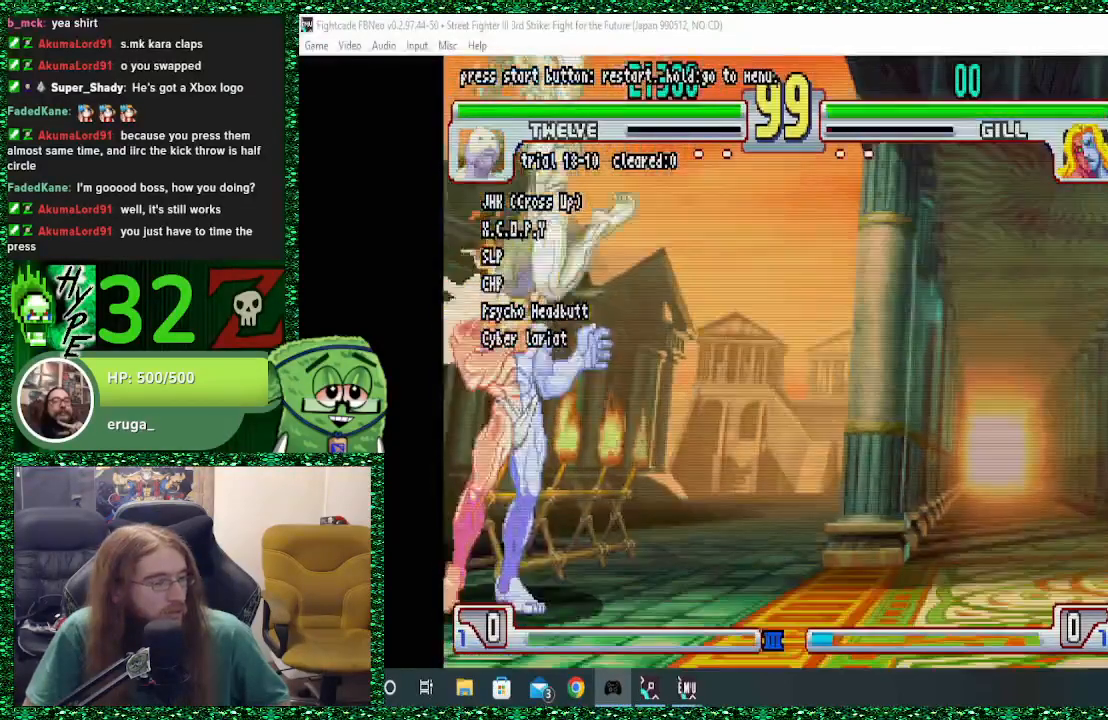
{"buttons": [], "left_stick": "right", "events": [[167, "R2", "up"], [200, "CIRCLE", "up"], [267, "CROSS", "up"]]}
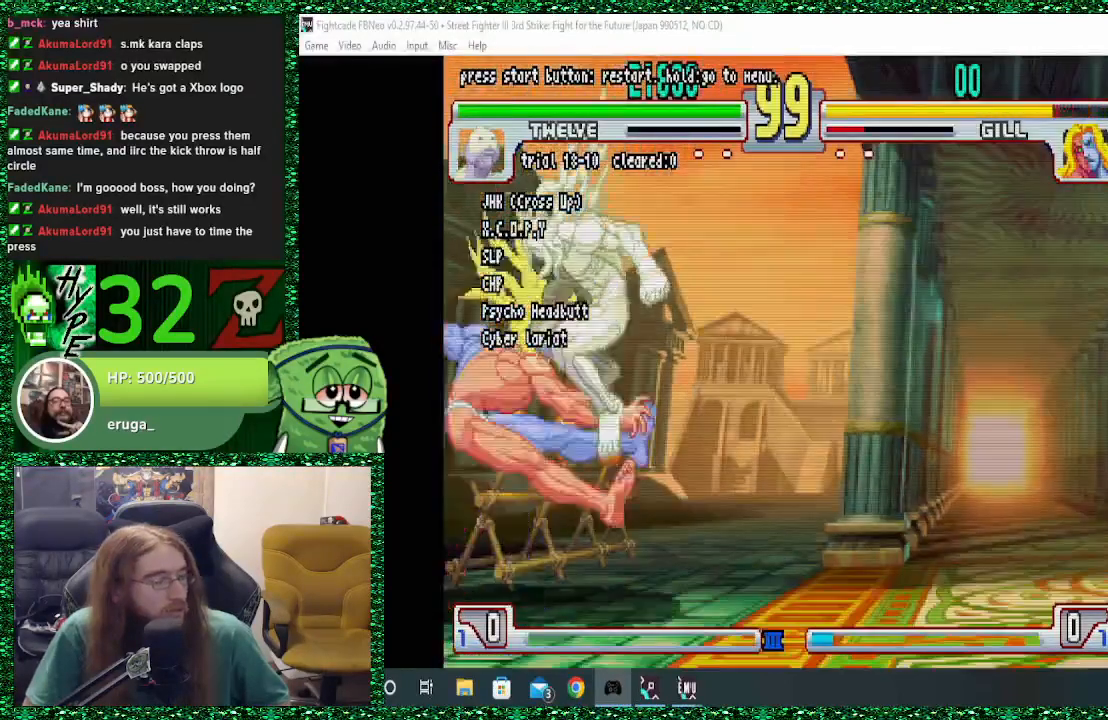
{"buttons": [], "left_stick": "center", "events": [[333, "left_stick", "center"]]}
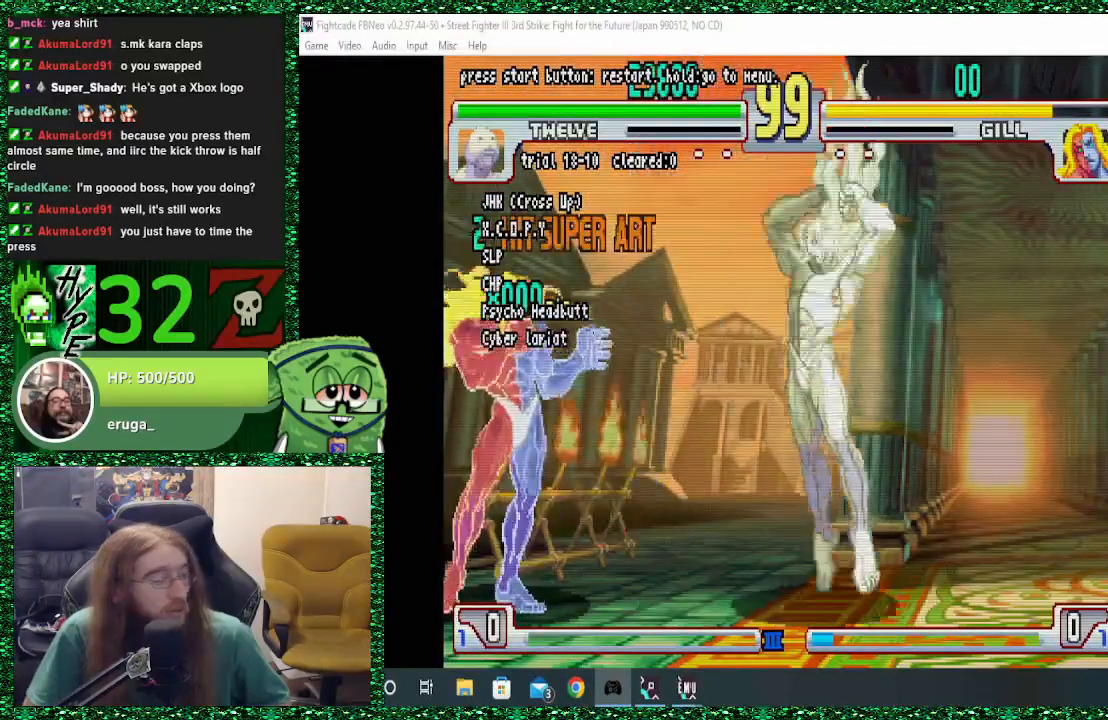
{"buttons": [], "left_stick": "center", "events": []}
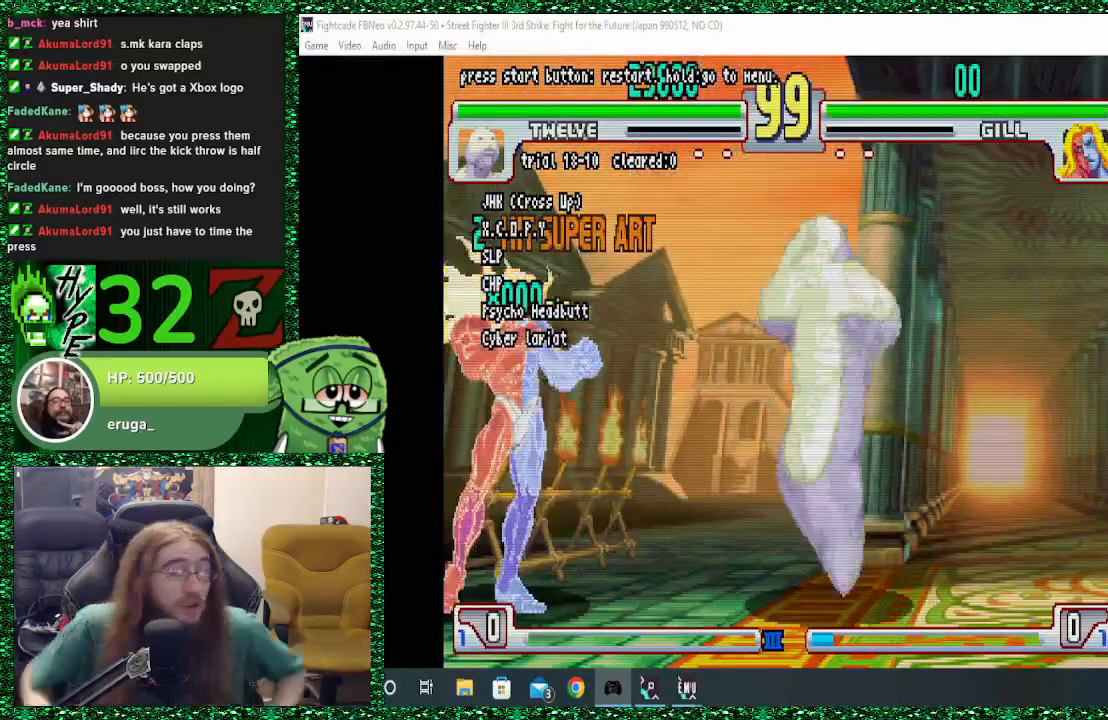
{"buttons": [], "left_stick": "center", "events": []}
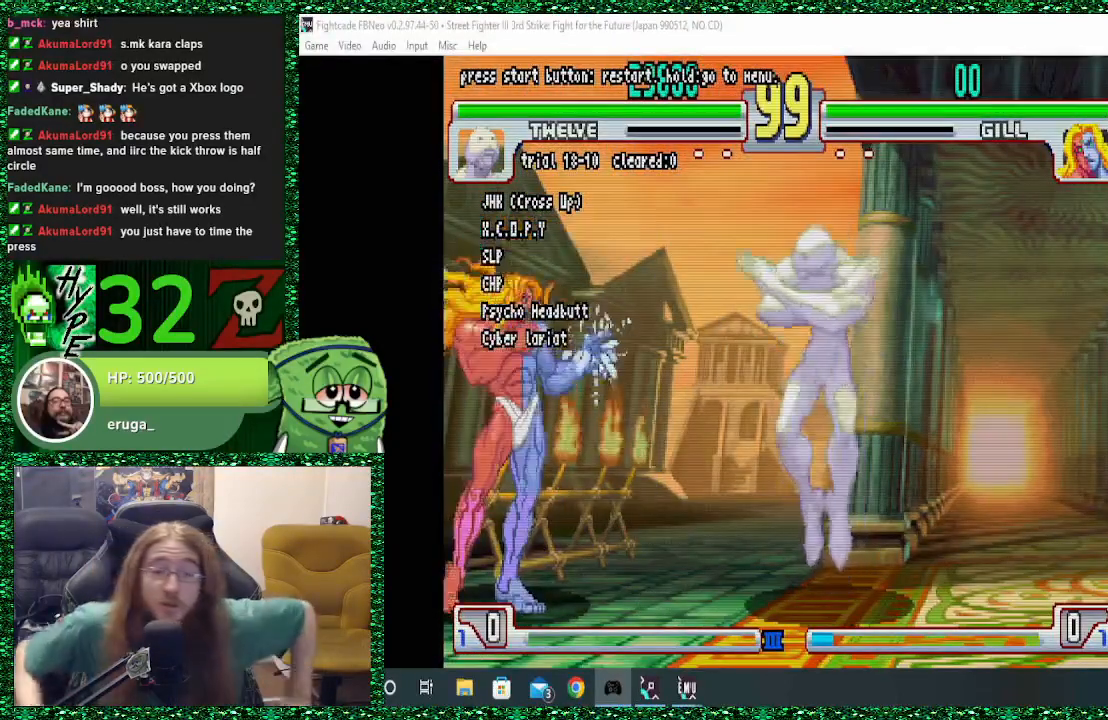
{"buttons": [], "left_stick": "center", "events": []}
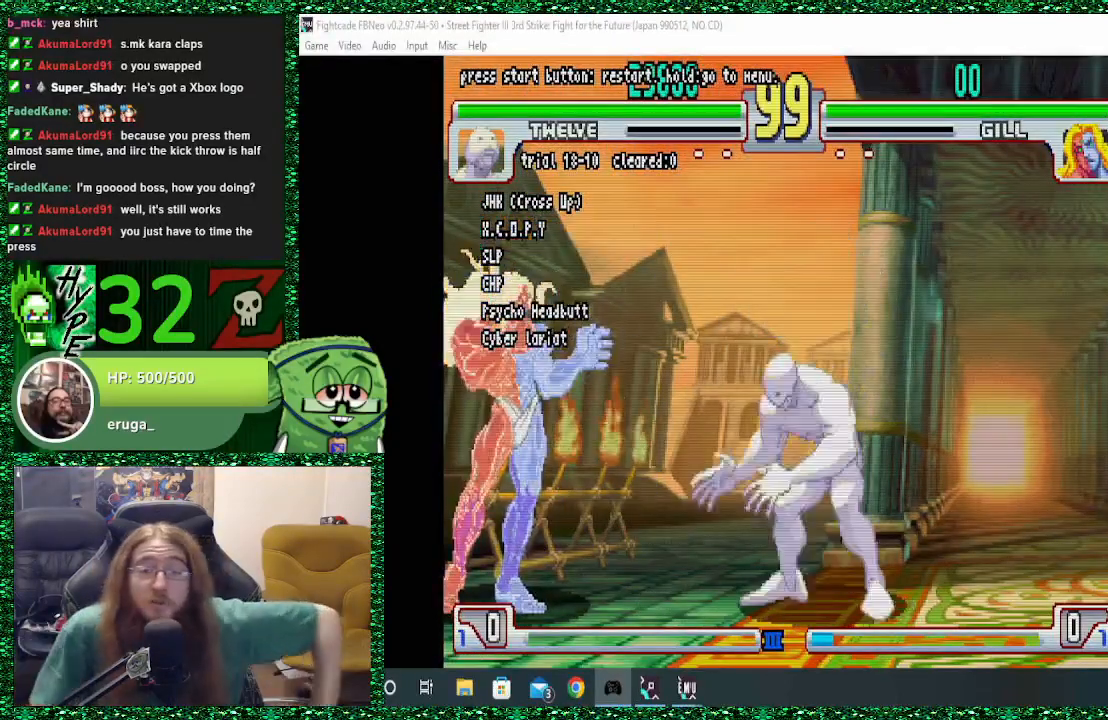
{"buttons": [], "left_stick": "center", "events": []}
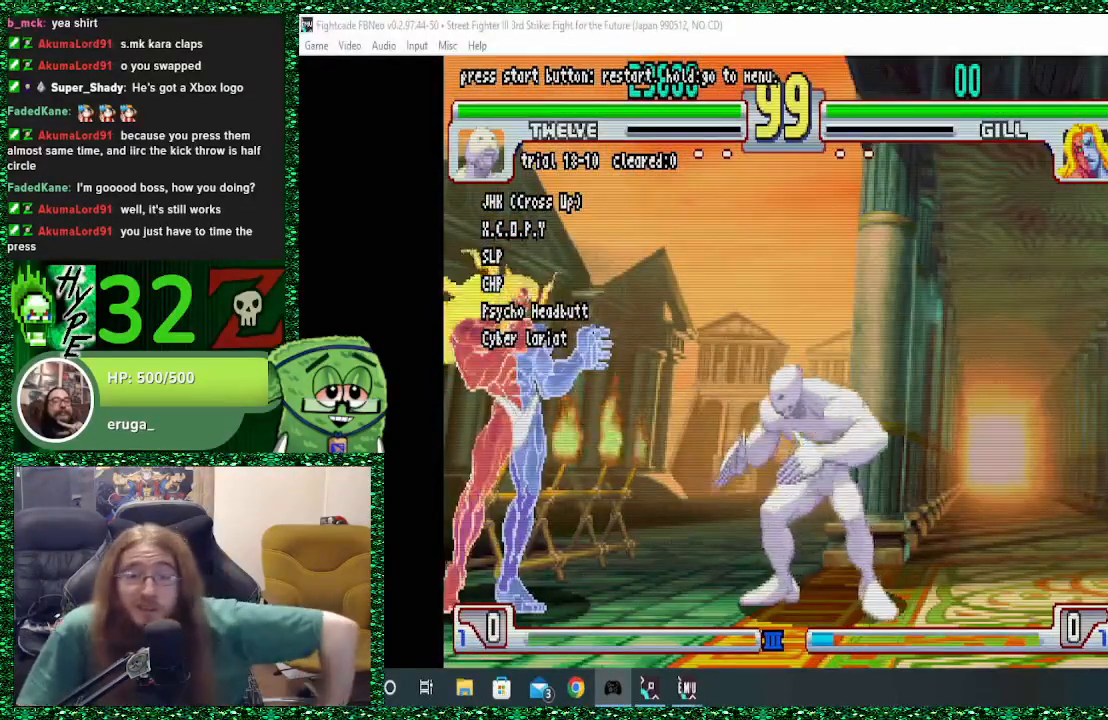
{"buttons": [], "left_stick": "center", "events": []}
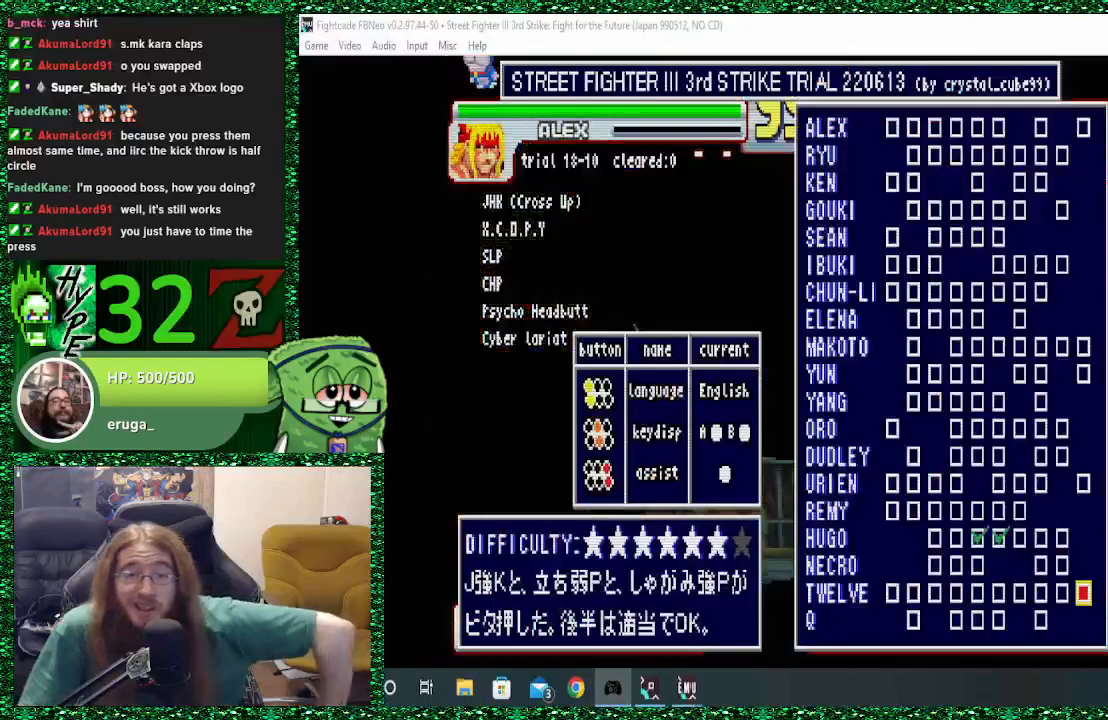
{"buttons": [], "left_stick": "center", "events": []}
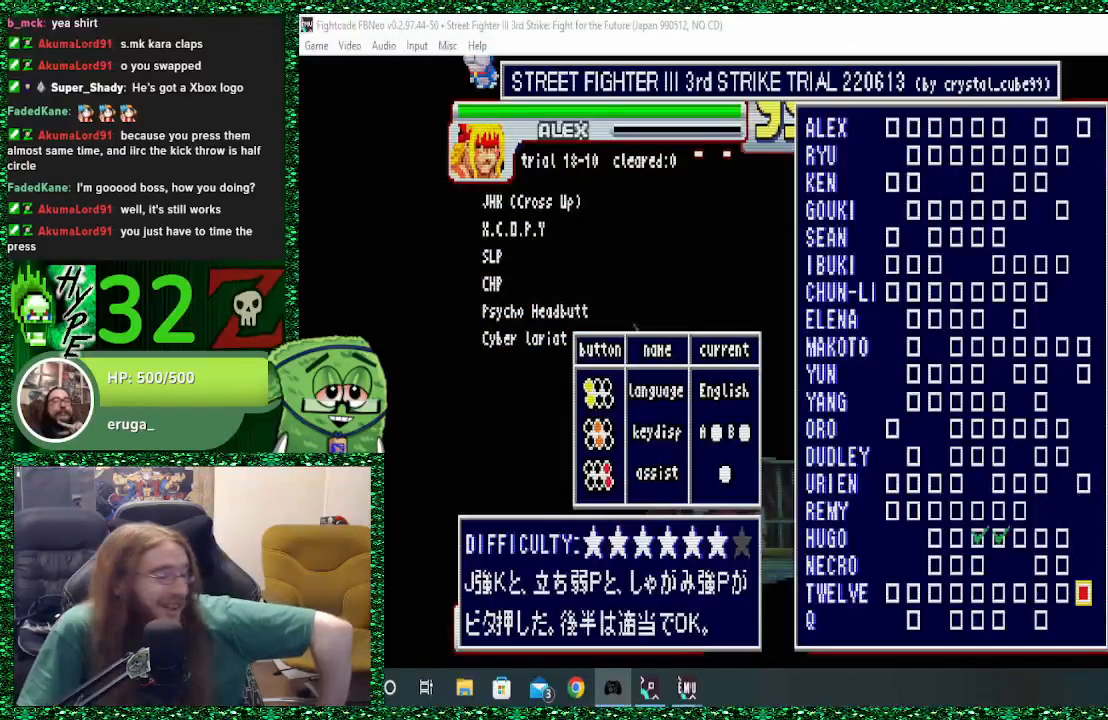
{"buttons": [], "left_stick": "center", "events": []}
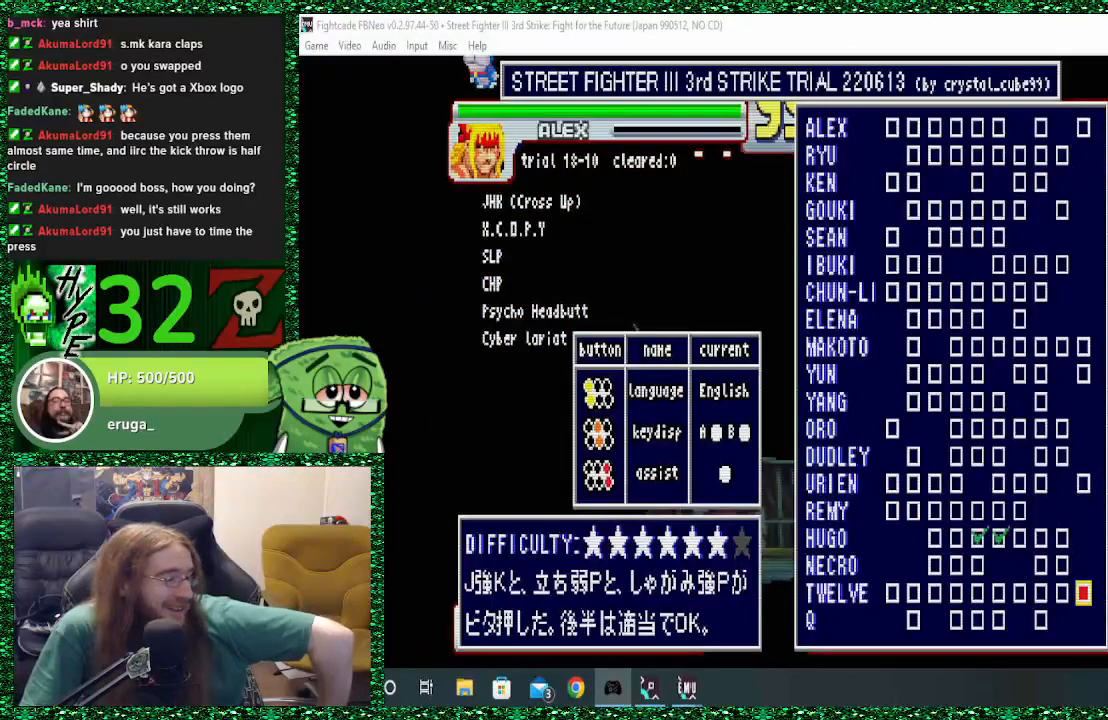
{"buttons": [], "left_stick": "center", "events": []}
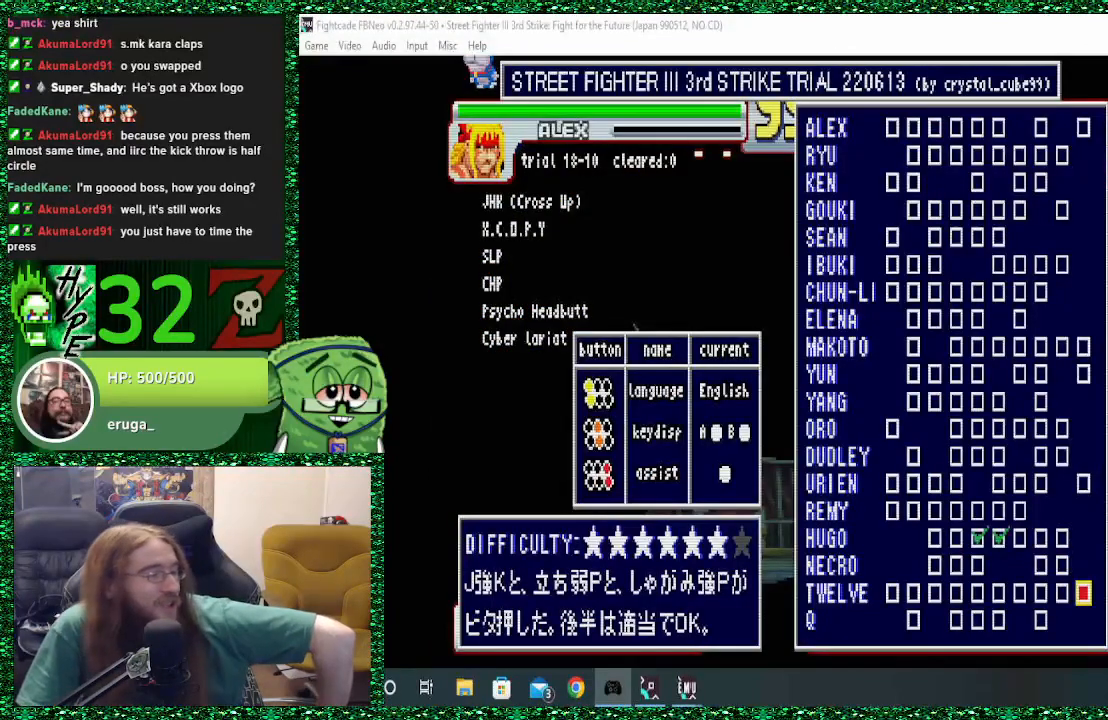
{"buttons": [], "left_stick": "center", "events": [[267, "left_stick", "left"], [367, "left_stick", "center"]]}
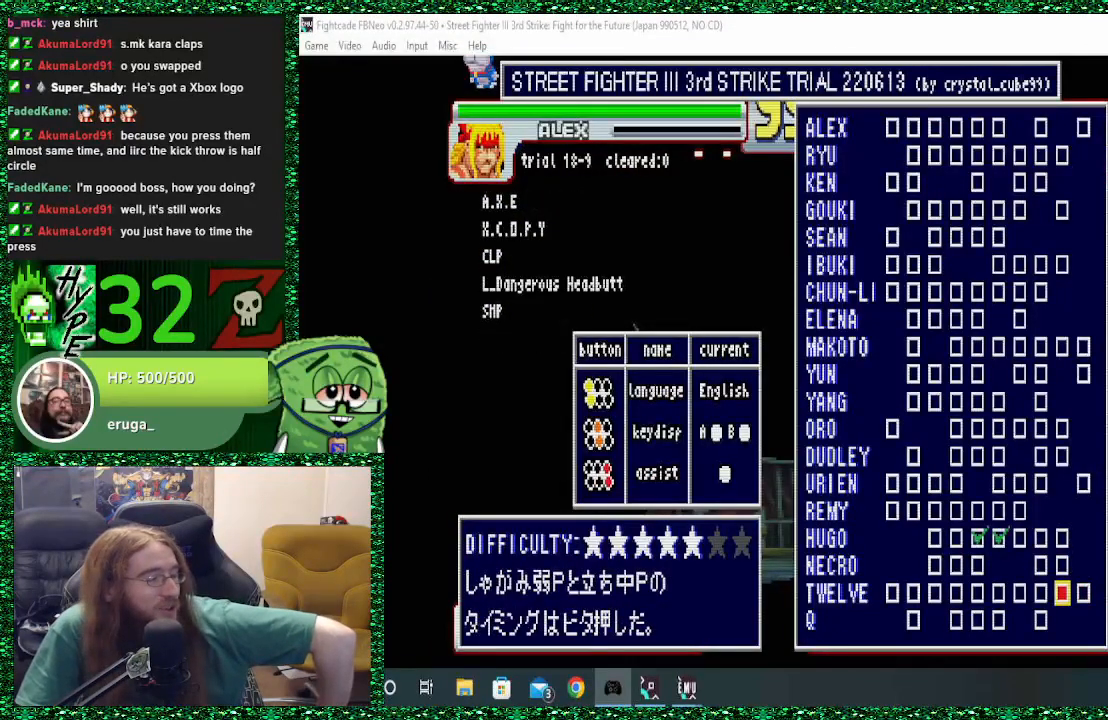
{"buttons": [], "left_stick": "center", "events": []}
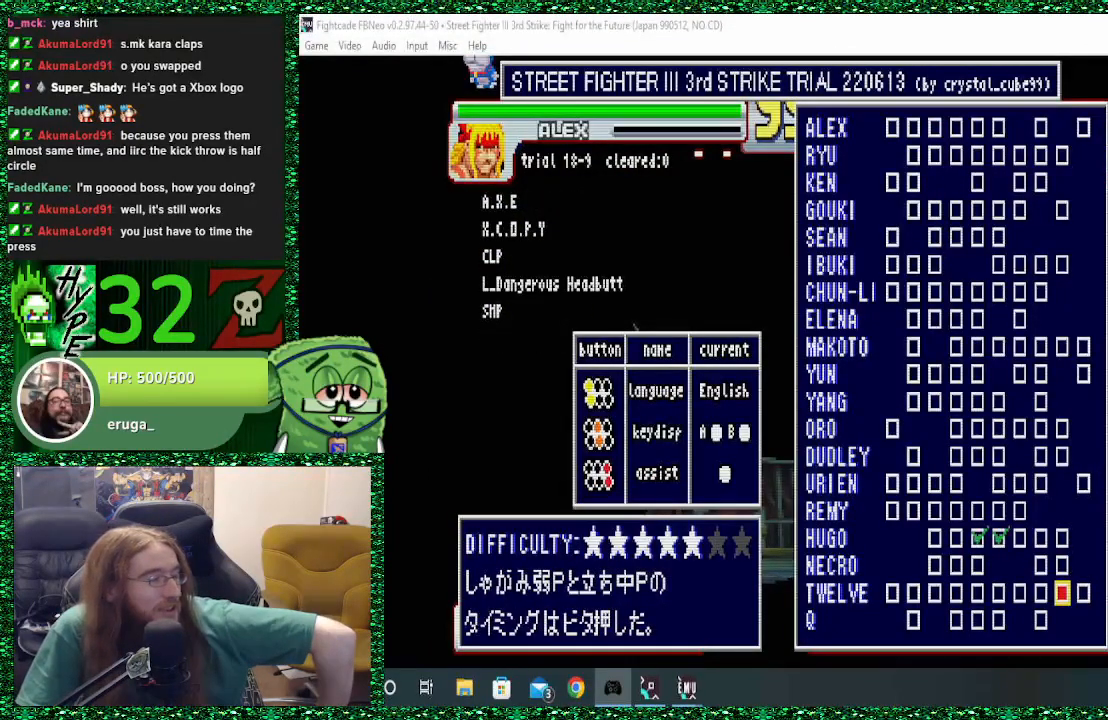
{"buttons": [], "left_stick": "center", "events": []}
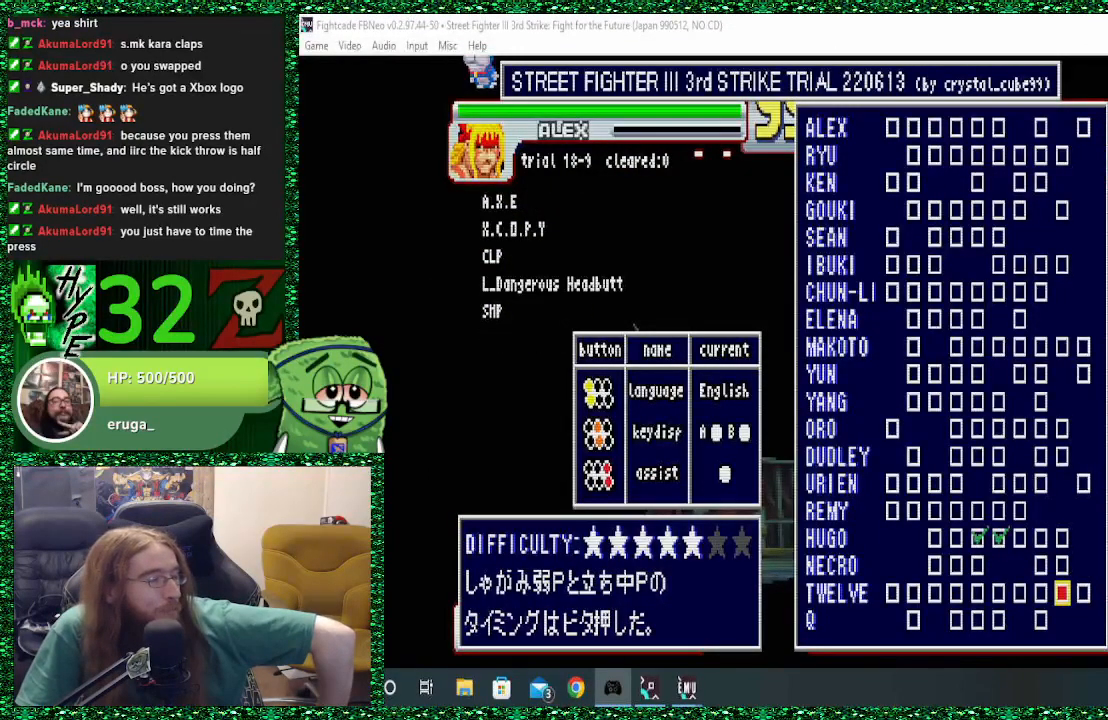
{"buttons": [], "left_stick": "center", "events": []}
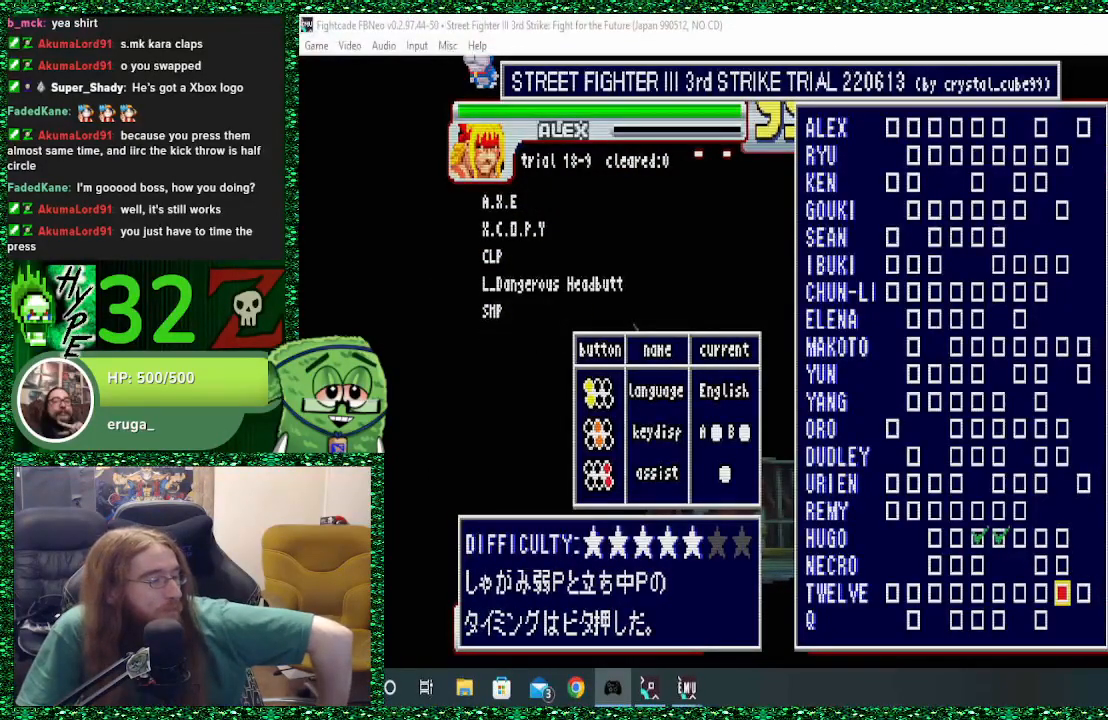
{"buttons": [], "left_stick": "center", "events": []}
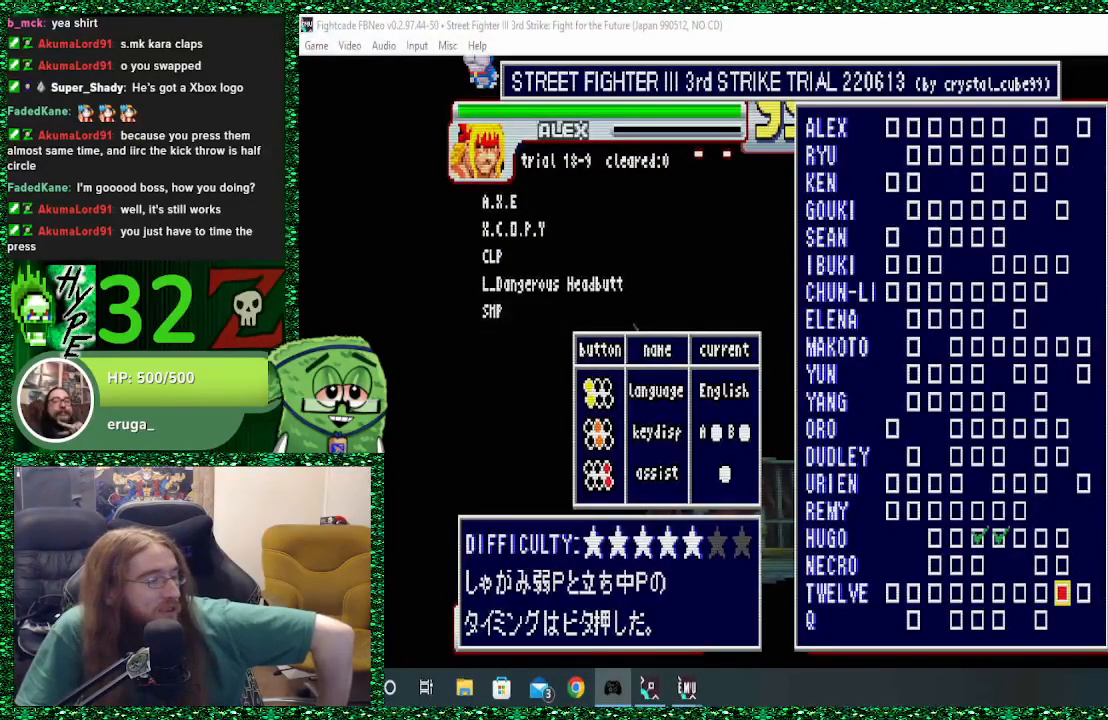
{"buttons": [], "left_stick": "center", "events": [[200, "left_stick", "left"], [333, "left_stick", "center"]]}
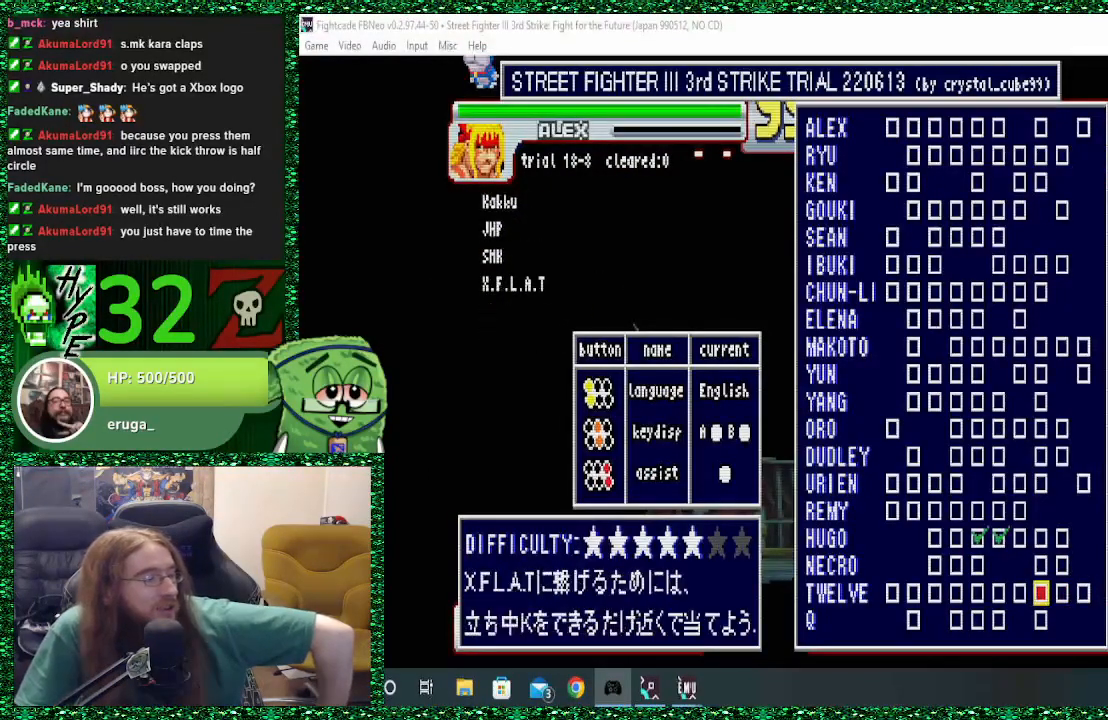
{"buttons": [], "left_stick": "center", "events": []}
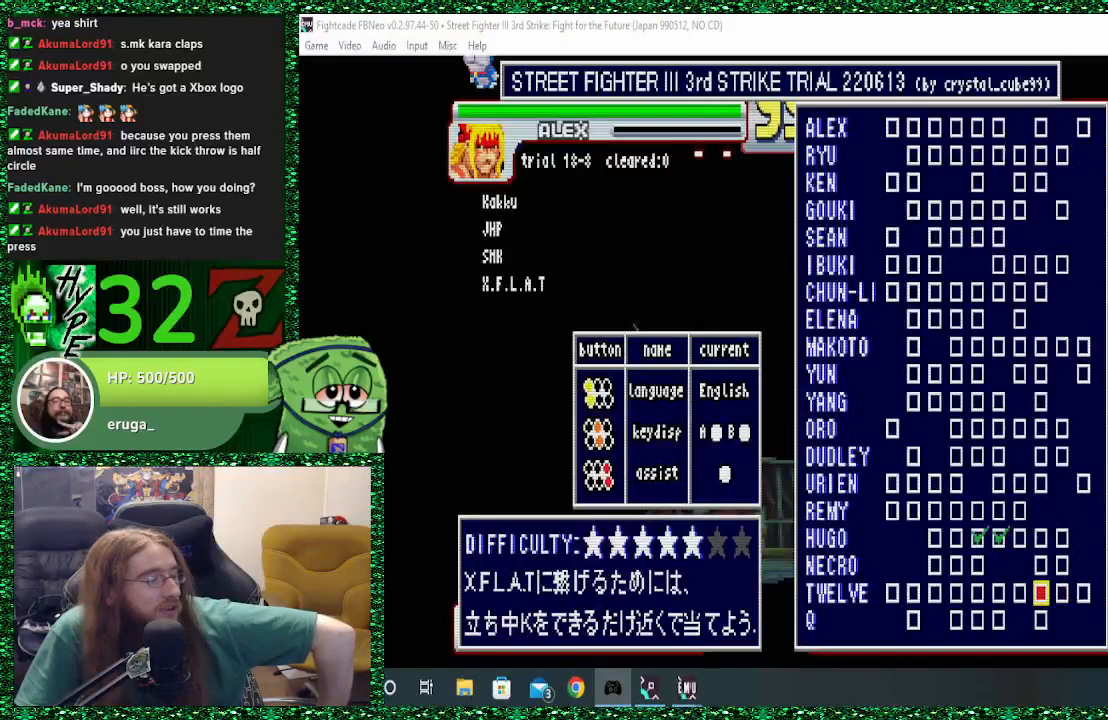
{"buttons": [], "left_stick": "center", "events": []}
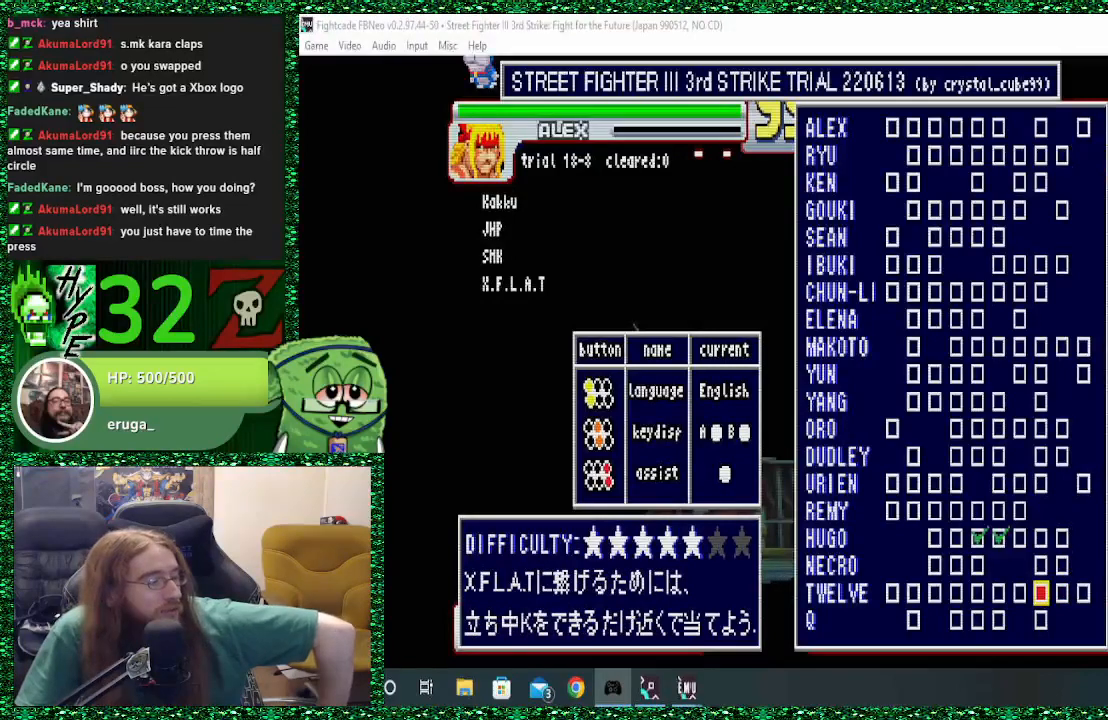
{"buttons": [], "left_stick": "center", "events": [[100, "left_stick", "right"], [233, "left_stick", "center"]]}